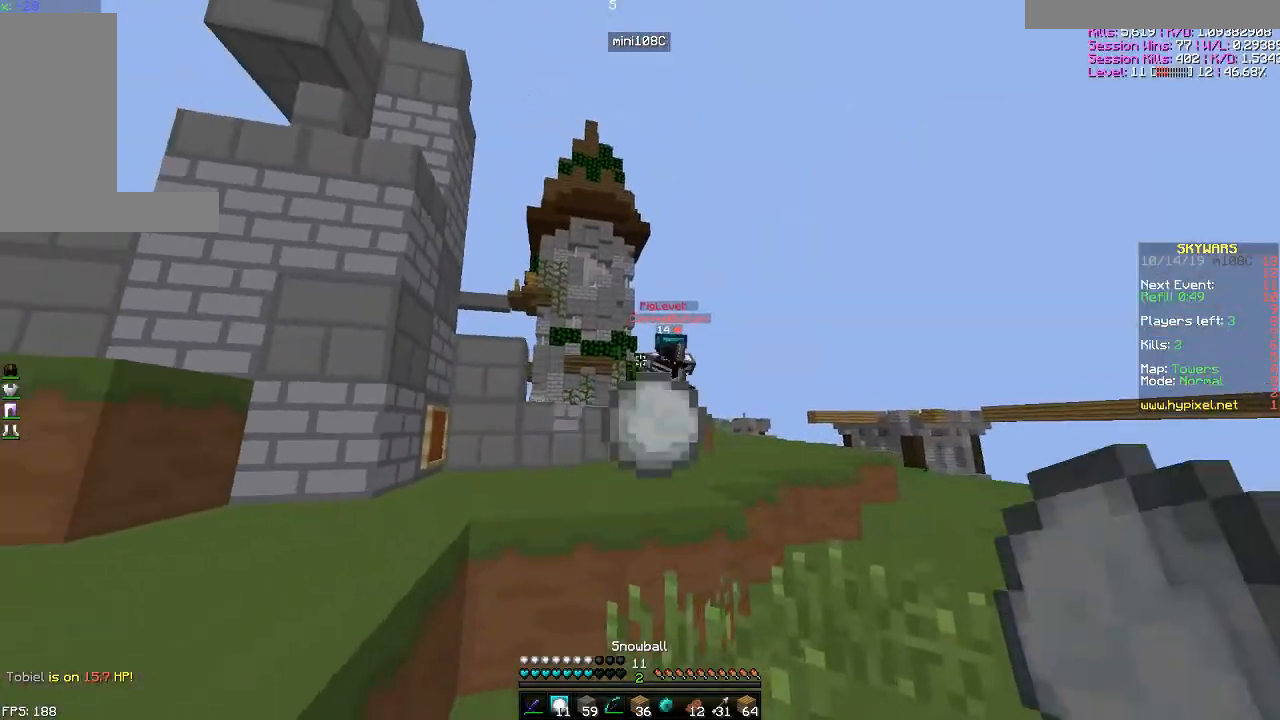
Gameplay with keyboard and mouse; each line is a JSON object with the keys and mouse buttons held at the frame after it. "events" lists presses ("down") and releases ("up") of "a", "d", "s", "space", "w", "mouse_left" and "mouse_right" between this image and that frame as [ms after this image, input, new state], when the widget could be followed in between. "mouse_left", "mouse_right" = the "left", "right" buttons of the "mouse" list. No other keys are recorded. Fast repeated clicks can show as one long hold. Mouse movement is not recorded.
{"keys": ["d", "w"], "mouse": ["left"], "events": [[33, "mouse_right", "down"], [67, "w", "down"], [133, "mouse_right", "up"], [183, "mouse_left", "down"], [284, "mouse_left", "up"], [317, "mouse_left", "down"], [384, "mouse_left", "up"], [484, "mouse_left", "down"]]}
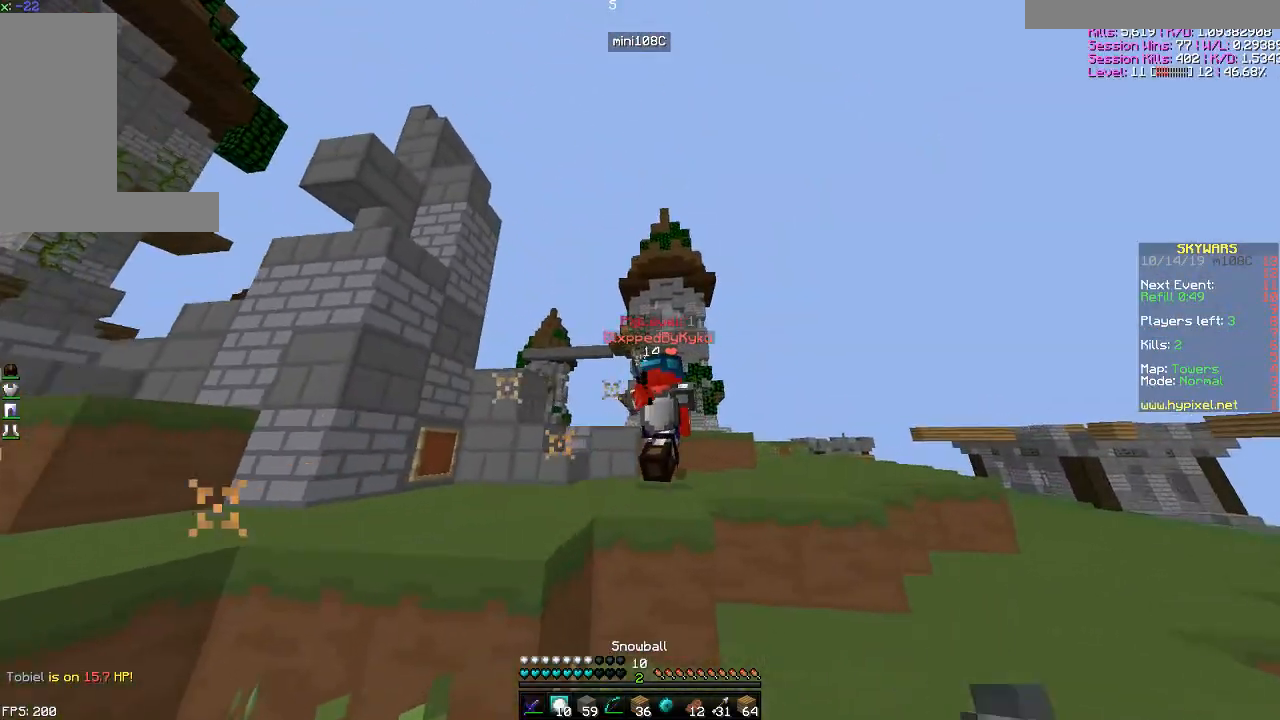
{"keys": ["d", "w"], "mouse": ["left"], "events": [[17, "mouse_right", "down"], [84, "mouse_left", "up"], [134, "mouse_right", "up"], [134, "space", "down"], [167, "mouse_left", "down"], [267, "mouse_left", "up"], [267, "space", "up"], [334, "mouse_left", "down"], [368, "mouse_left", "up"], [434, "mouse_left", "down"]]}
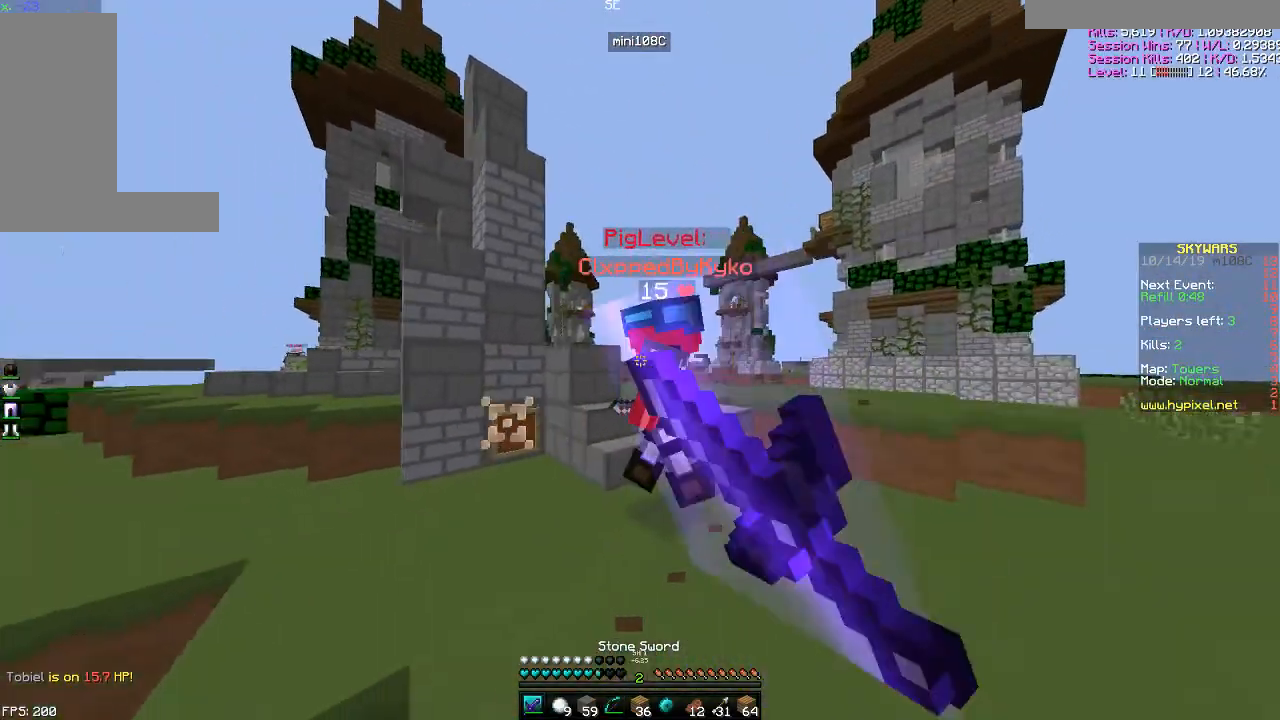
{"keys": ["a", "s"], "mouse": [], "events": [[17, "mouse_left", "up"], [67, "mouse_left", "down"], [133, "a", "down"], [133, "mouse_left", "up"], [184, "a", "up"], [184, "mouse_left", "down"], [234, "a", "down"], [234, "d", "up"], [284, "mouse_left", "up"], [334, "mouse_left", "down"], [334, "w", "up"], [384, "mouse_left", "up"], [384, "s", "down"], [434, "mouse_left", "down"], [467, "mouse_left", "up"]]}
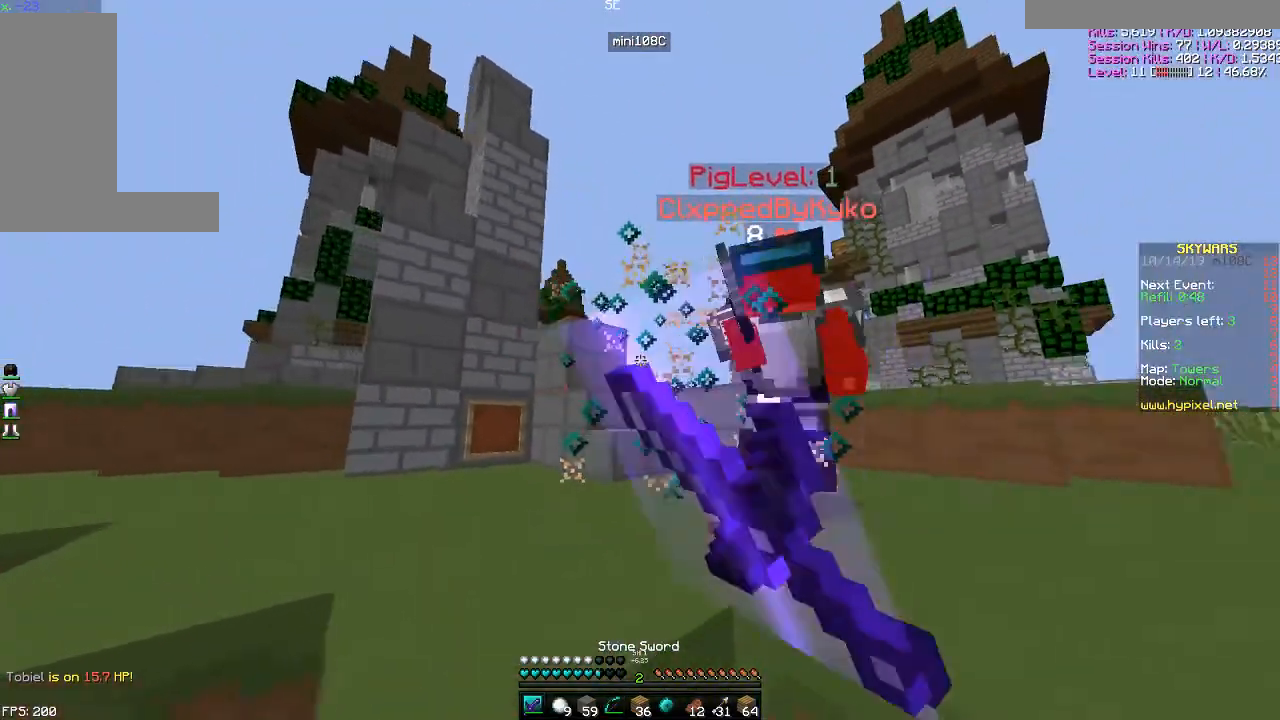
{"keys": ["a"], "mouse": ["right"], "events": [[84, "mouse_left", "down"], [84, "s", "up"], [184, "mouse_left", "up"], [184, "s", "down"], [284, "mouse_left", "down"], [334, "mouse_left", "up"], [384, "s", "up"], [434, "mouse_right", "down"]]}
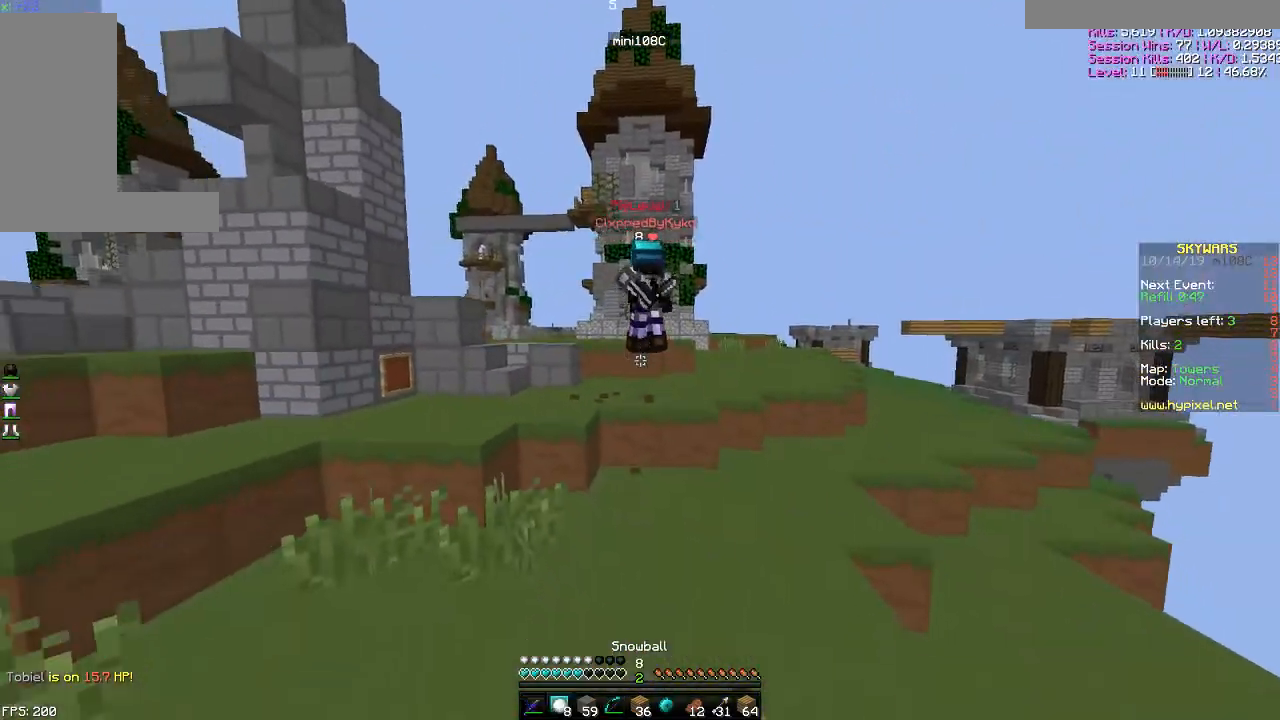
{"keys": ["a", "space", "w"], "mouse": [], "events": [[33, "mouse_right", "up"], [83, "w", "down"], [467, "space", "down"]]}
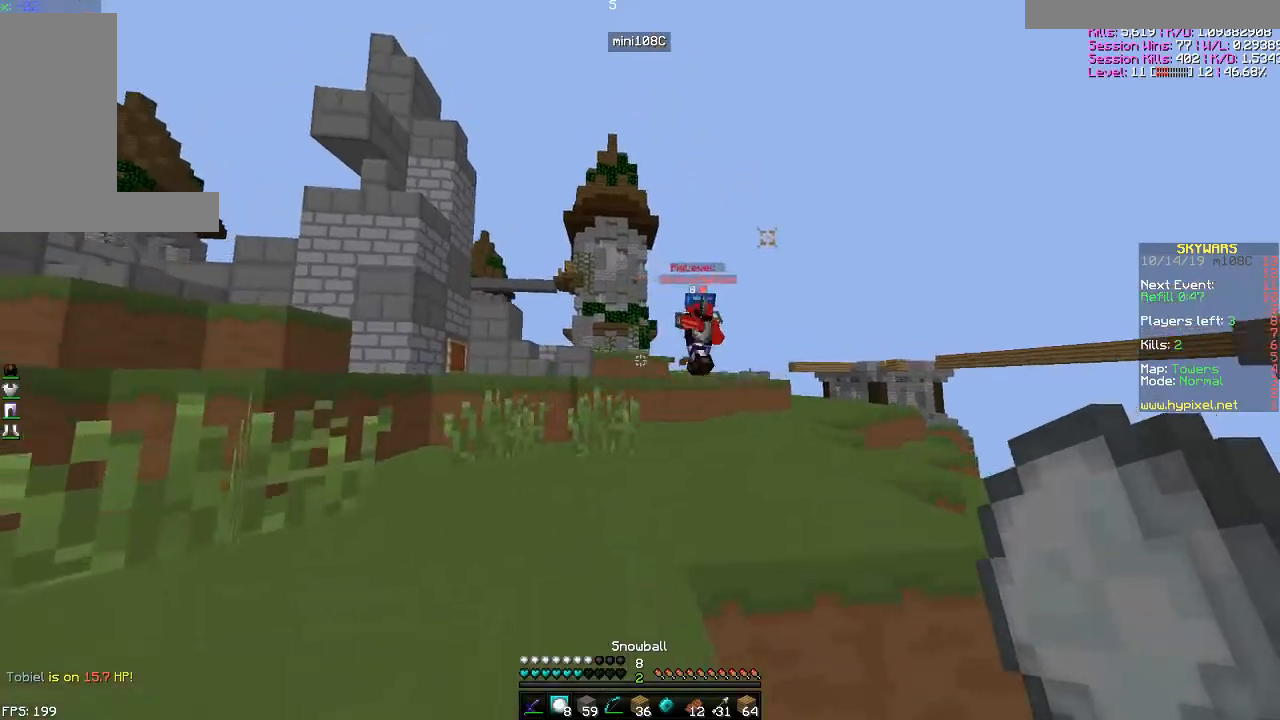
{"keys": ["a", "w"], "mouse": [], "events": [[184, "space", "up"]]}
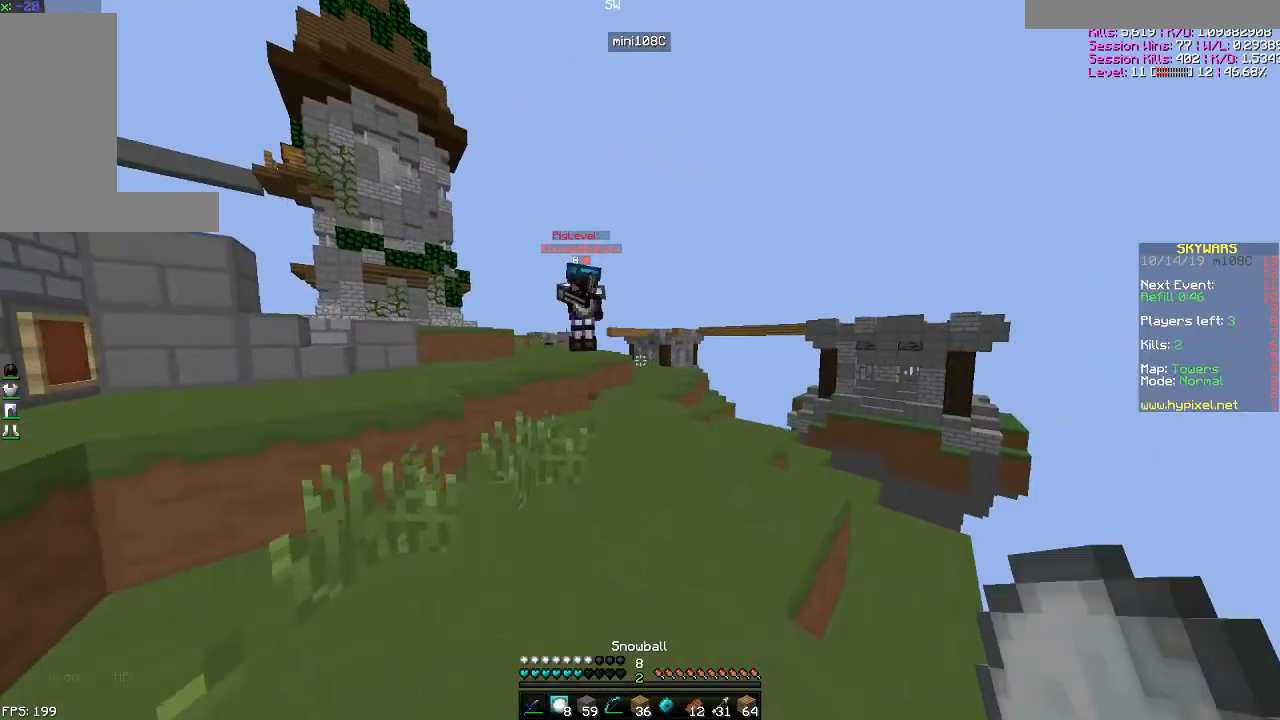
{"keys": ["a", "w"], "mouse": [], "events": [[33, "mouse_right", "down"], [133, "mouse_right", "up"], [284, "mouse_left", "down"], [334, "mouse_left", "up"], [334, "space", "down"], [434, "mouse_left", "down"], [434, "space", "up"], [484, "mouse_left", "up"]]}
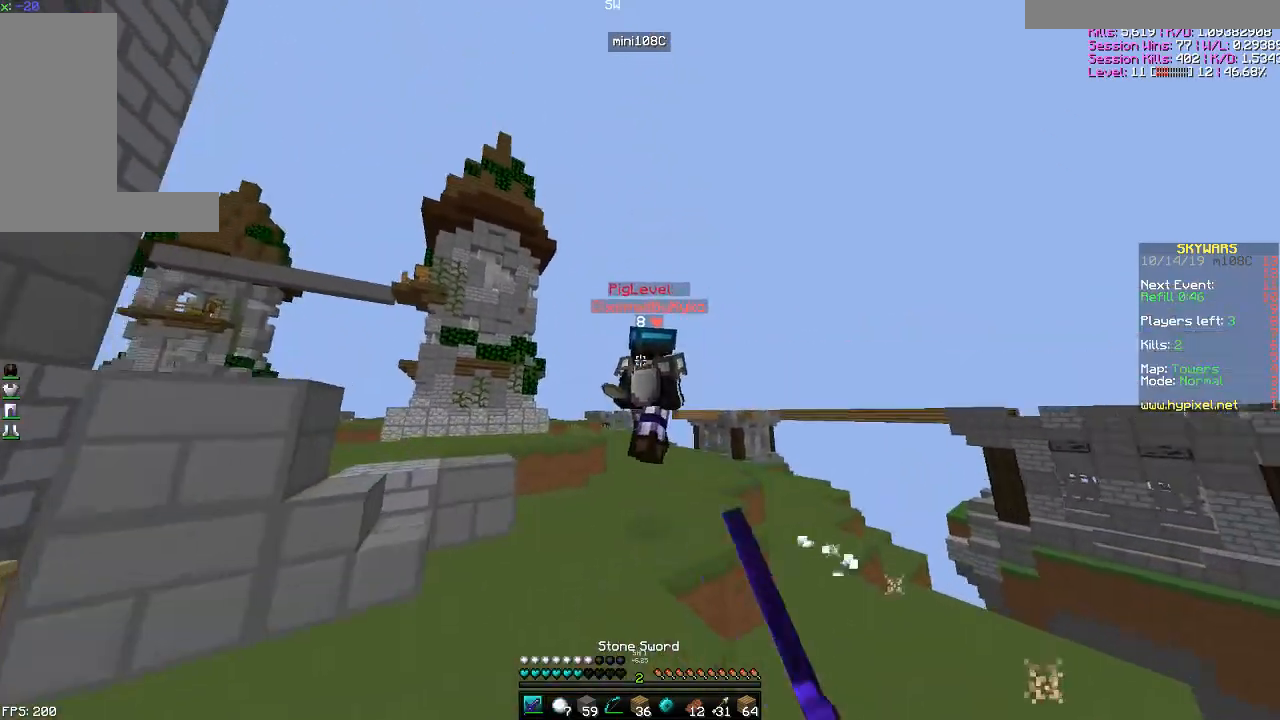
{"keys": ["a", "w"], "mouse": ["left"], "events": [[34, "mouse_left", "down"], [84, "mouse_left", "up"], [101, "mouse_left", "down"], [184, "mouse_left", "up"], [284, "mouse_left", "down"], [384, "mouse_left", "up"], [468, "mouse_left", "down"]]}
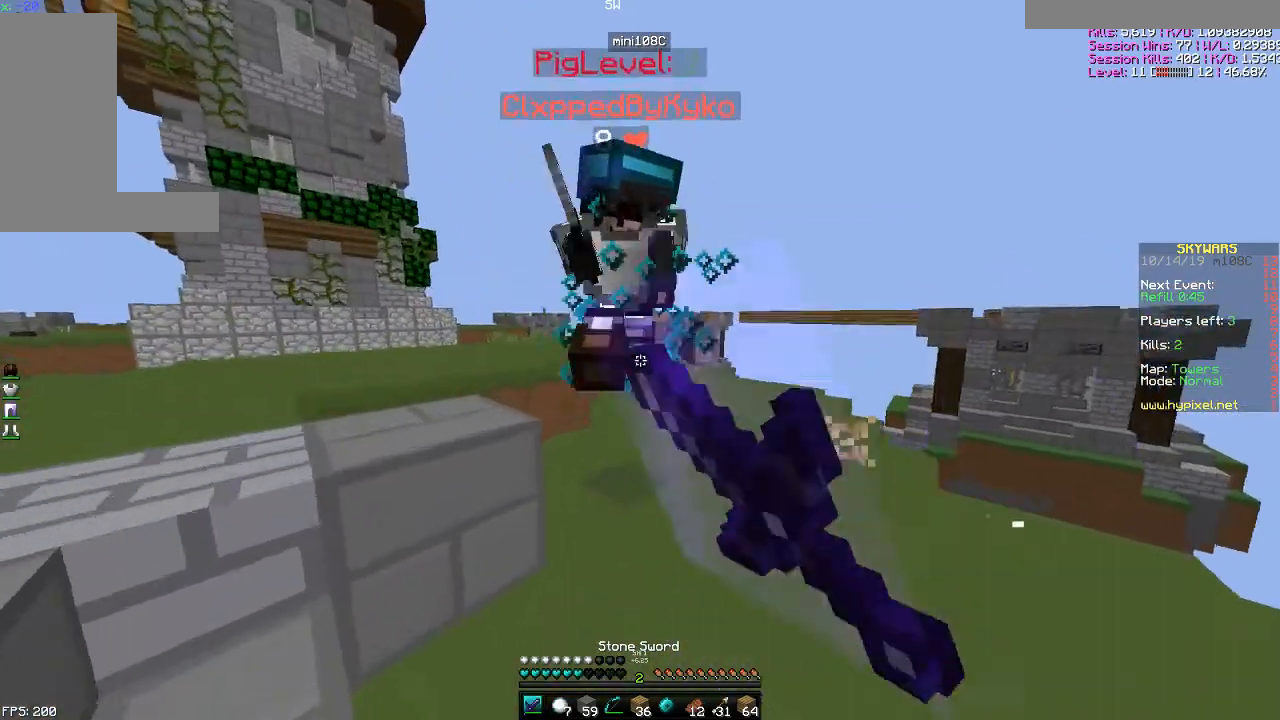
{"keys": ["d", "w"], "mouse": ["left"], "events": [[67, "mouse_left", "up"], [133, "mouse_left", "down"], [183, "mouse_left", "up"], [217, "a", "up"], [217, "d", "down"], [267, "mouse_left", "down"], [434, "mouse_left", "up"], [450, "mouse_left", "down"]]}
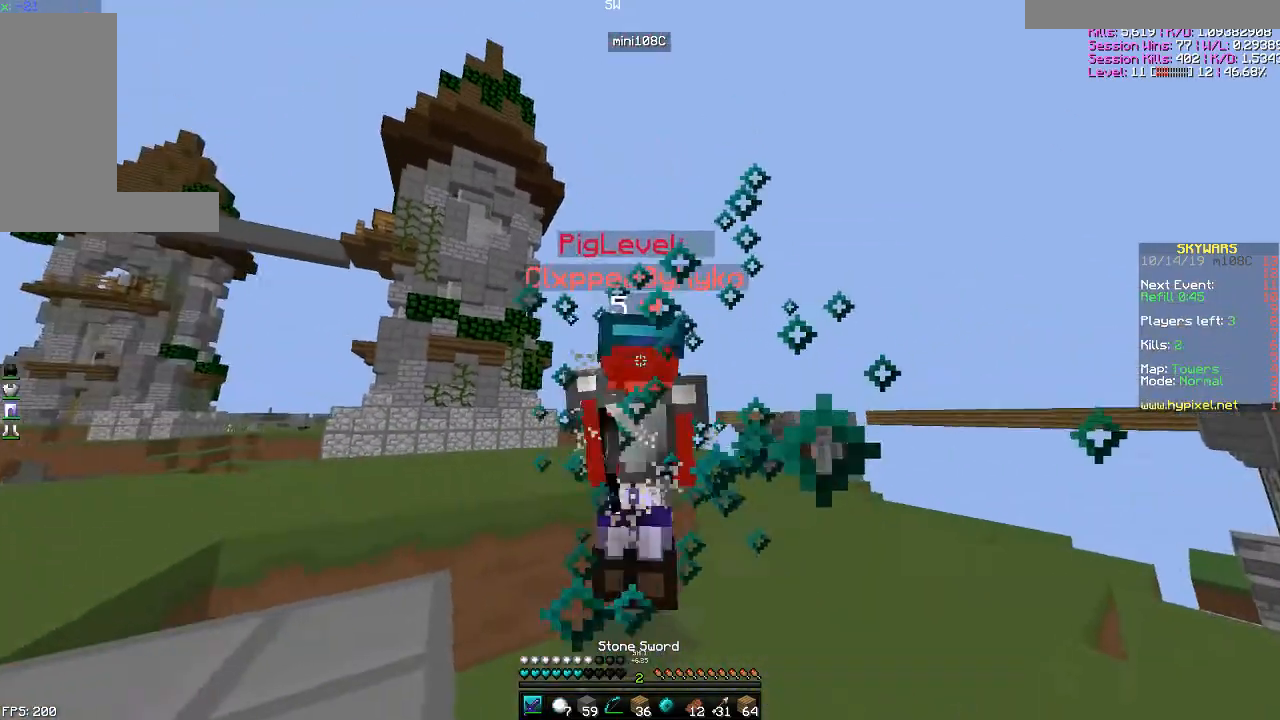
{"keys": ["d", "w"], "mouse": ["left"], "events": [[34, "mouse_left", "up"], [84, "mouse_left", "down"], [117, "mouse_left", "up"], [184, "mouse_left", "down"], [217, "mouse_left", "up"], [284, "mouse_left", "down"], [368, "mouse_left", "up"], [418, "mouse_left", "down"]]}
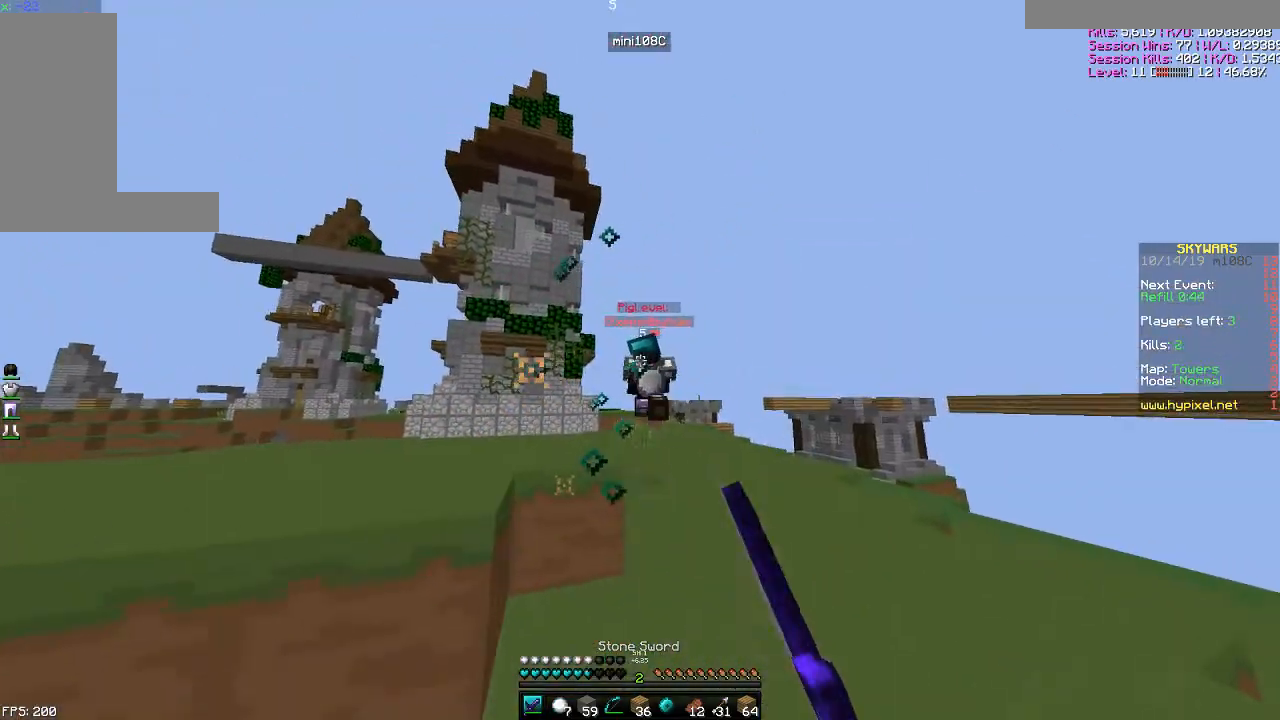
{"keys": ["d", "w"], "mouse": [], "events": [[17, "mouse_left", "up"], [67, "mouse_left", "down"], [133, "mouse_left", "up"], [167, "space", "down"], [334, "mouse_right", "down"], [384, "mouse_right", "up"], [417, "space", "up"]]}
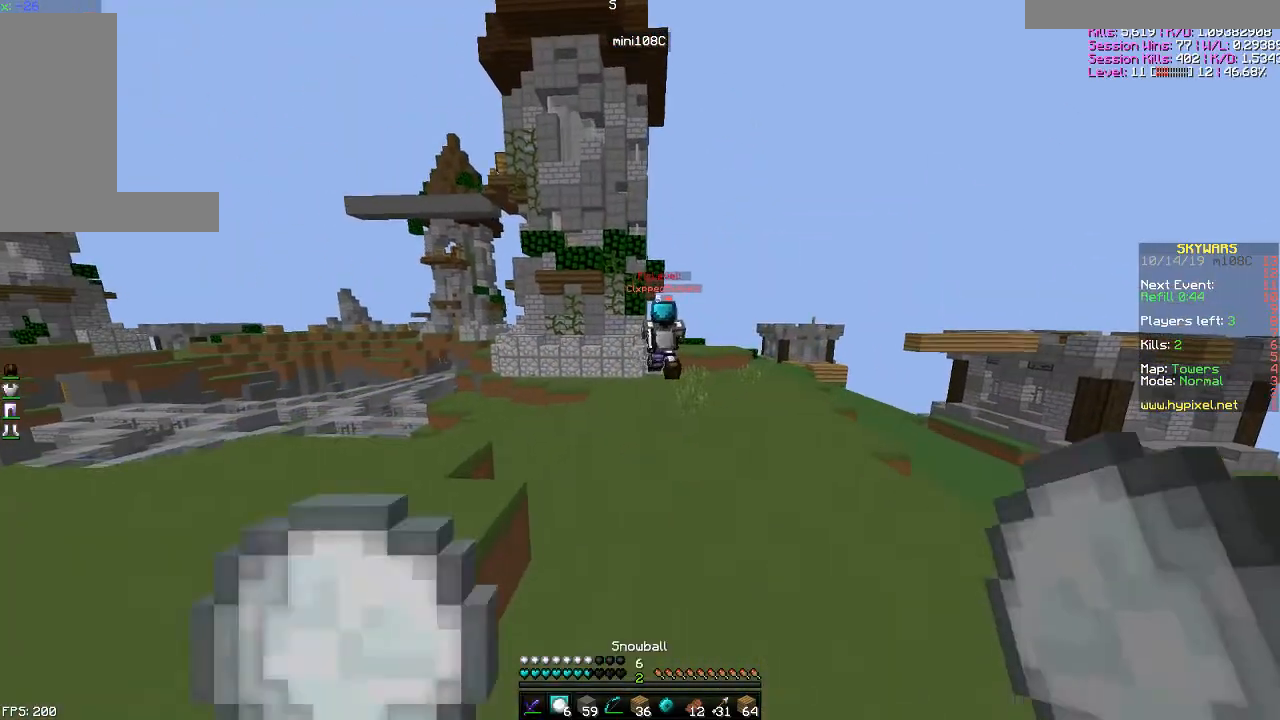
{"keys": ["space", "w"], "mouse": [], "events": [[17, "d", "up"], [84, "space", "down"]]}
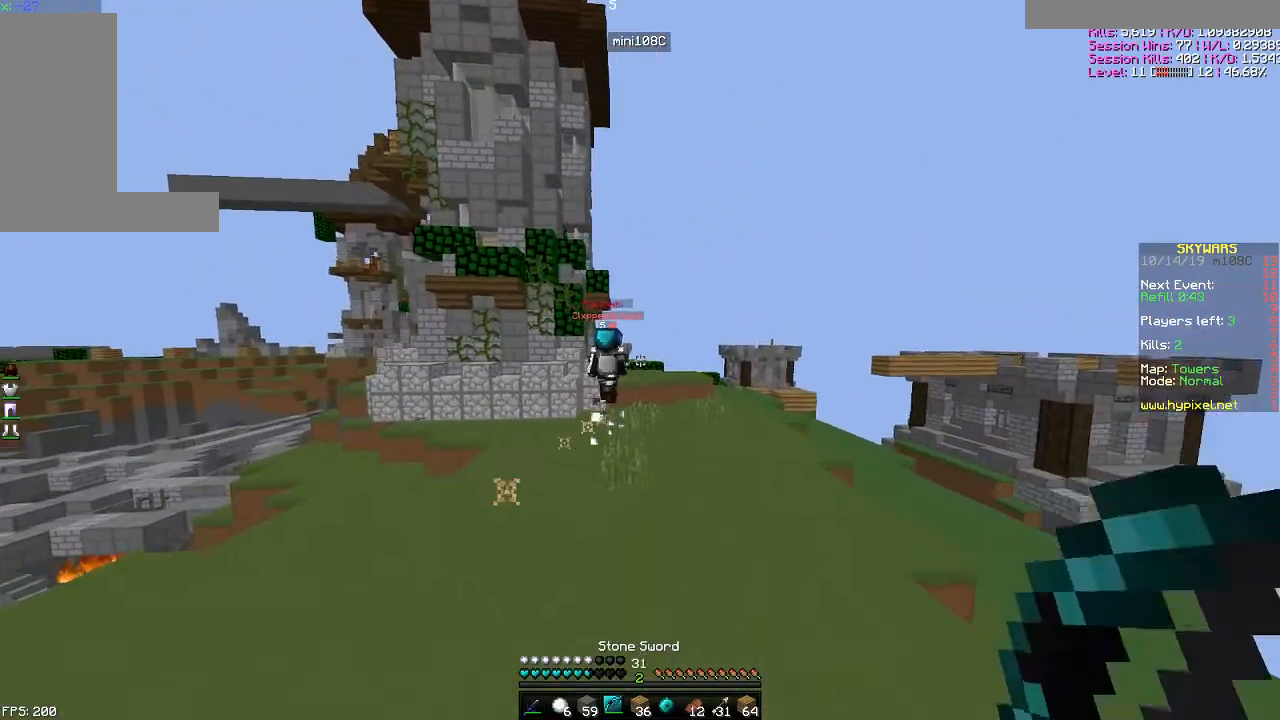
{"keys": ["w"], "mouse": ["right"], "events": [[83, "mouse_right", "down"], [183, "space", "up"]]}
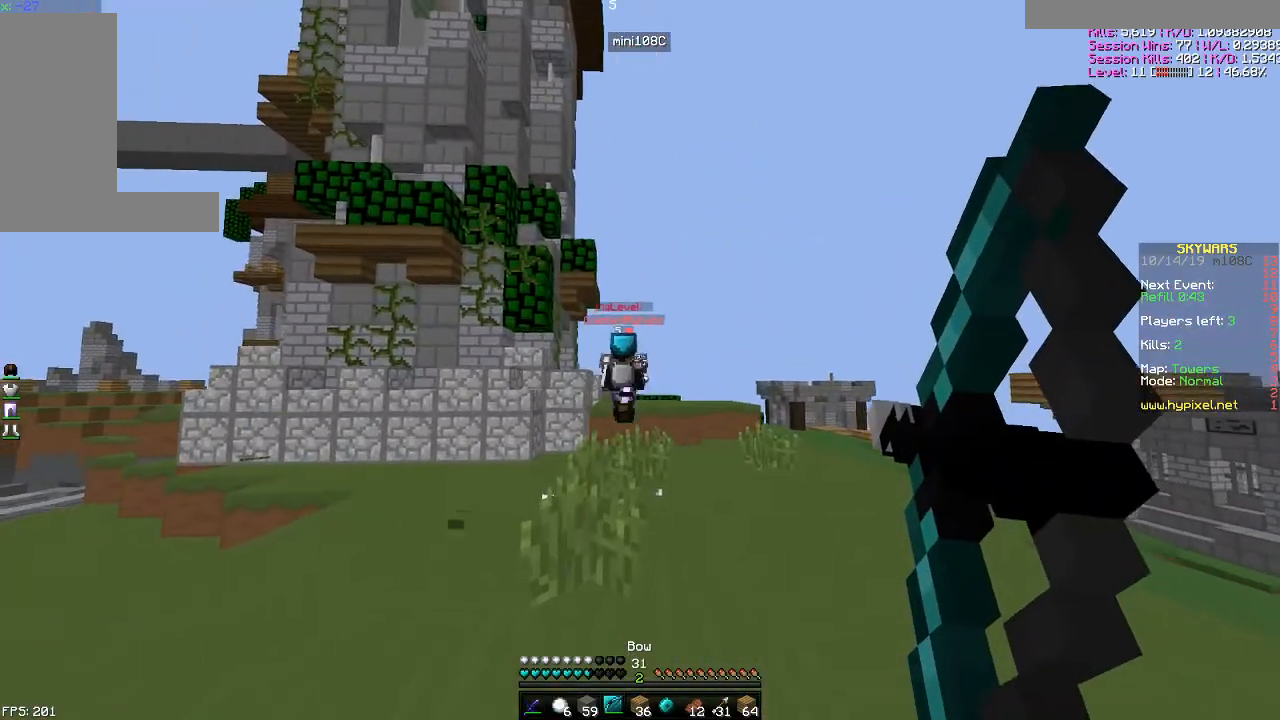
{"keys": ["a", "w"], "mouse": ["right"], "events": [[267, "mouse_right", "up"], [351, "mouse_right", "down"], [368, "a", "down"]]}
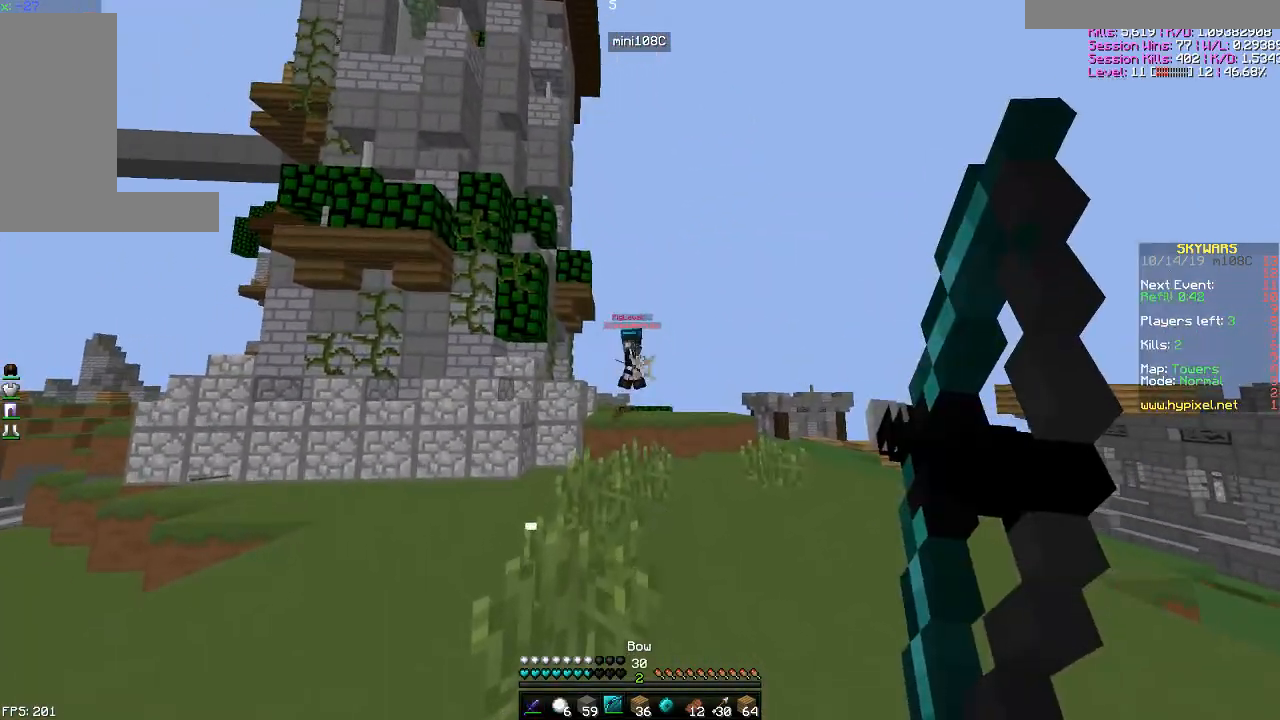
{"keys": ["a", "w"], "mouse": ["right"], "events": []}
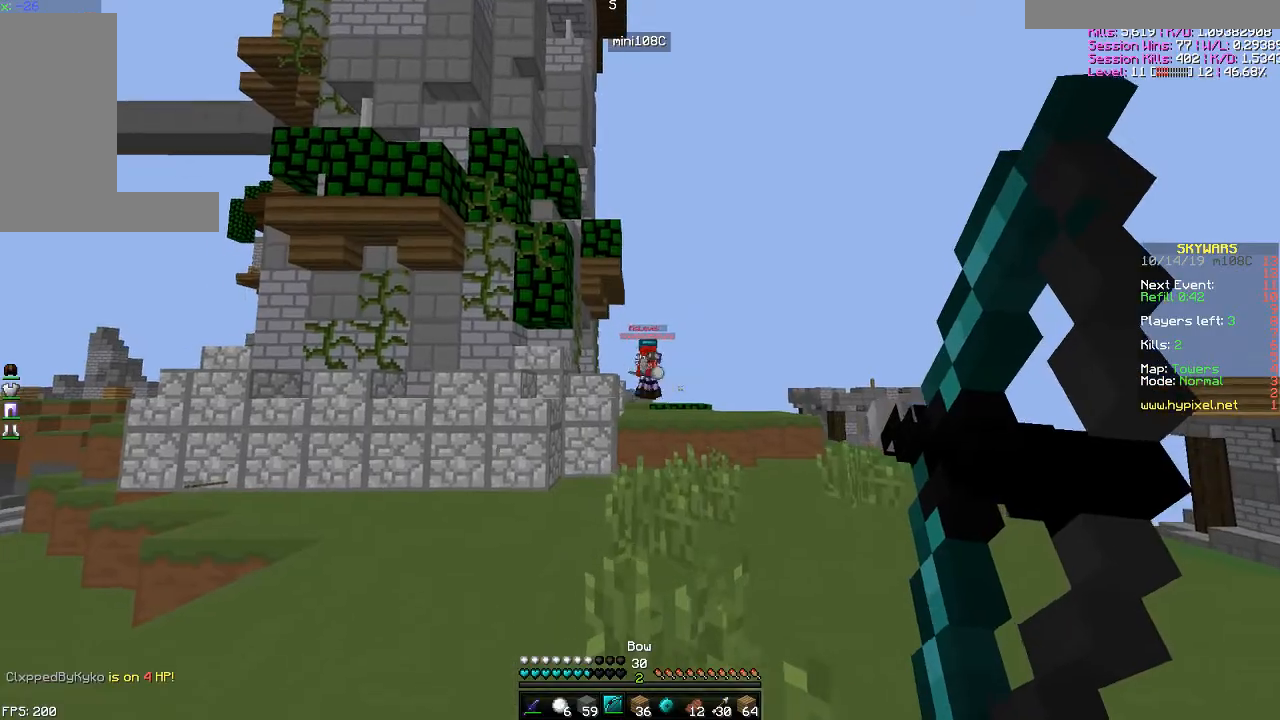
{"keys": ["a", "w"], "mouse": [], "events": [[184, "a", "up"], [184, "mouse_right", "up"], [434, "a", "down"]]}
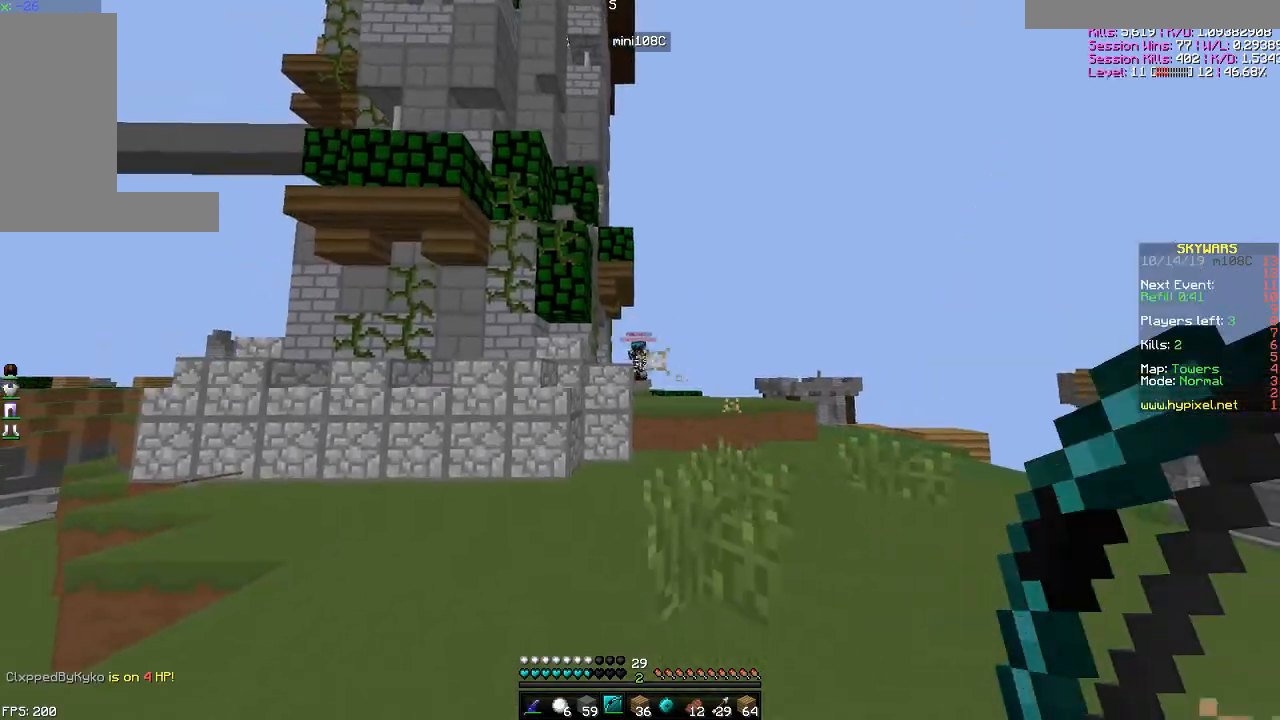
{"keys": ["d", "space", "w"], "mouse": [], "events": [[133, "a", "up"], [284, "d", "down"], [434, "space", "down"]]}
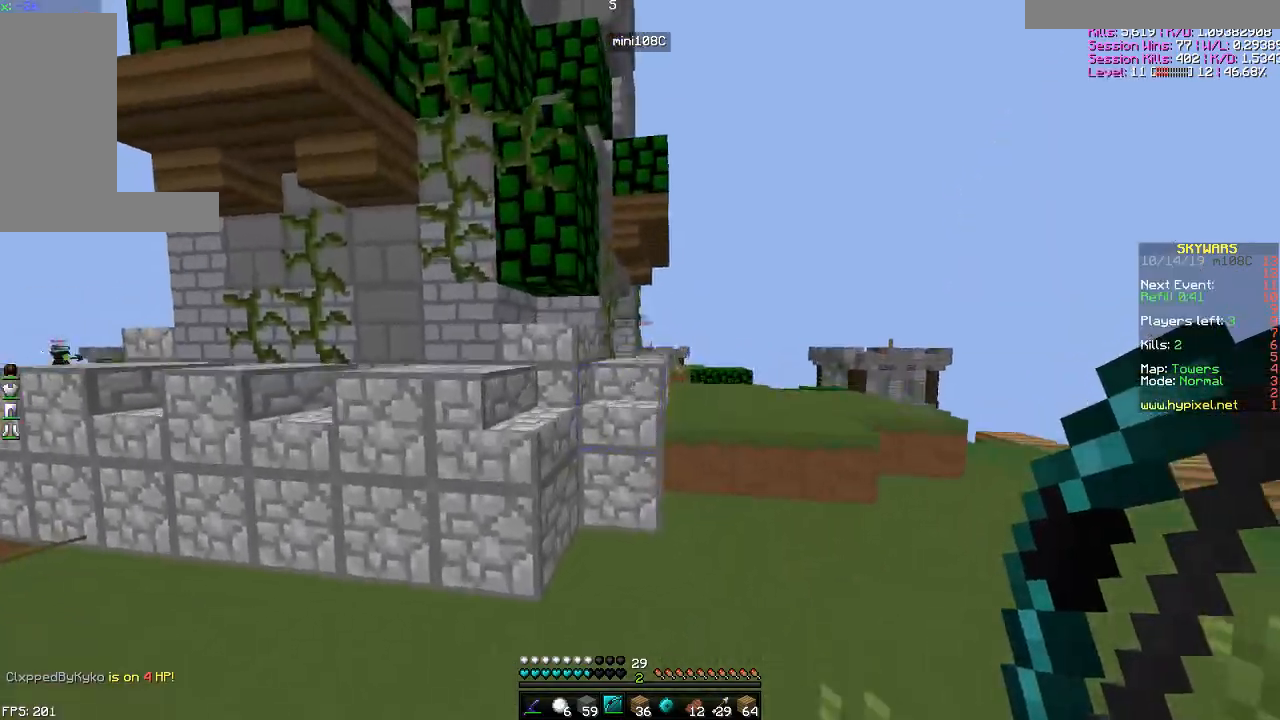
{"keys": ["space", "w"], "mouse": [], "events": [[134, "space", "up"], [284, "d", "up"], [384, "space", "down"]]}
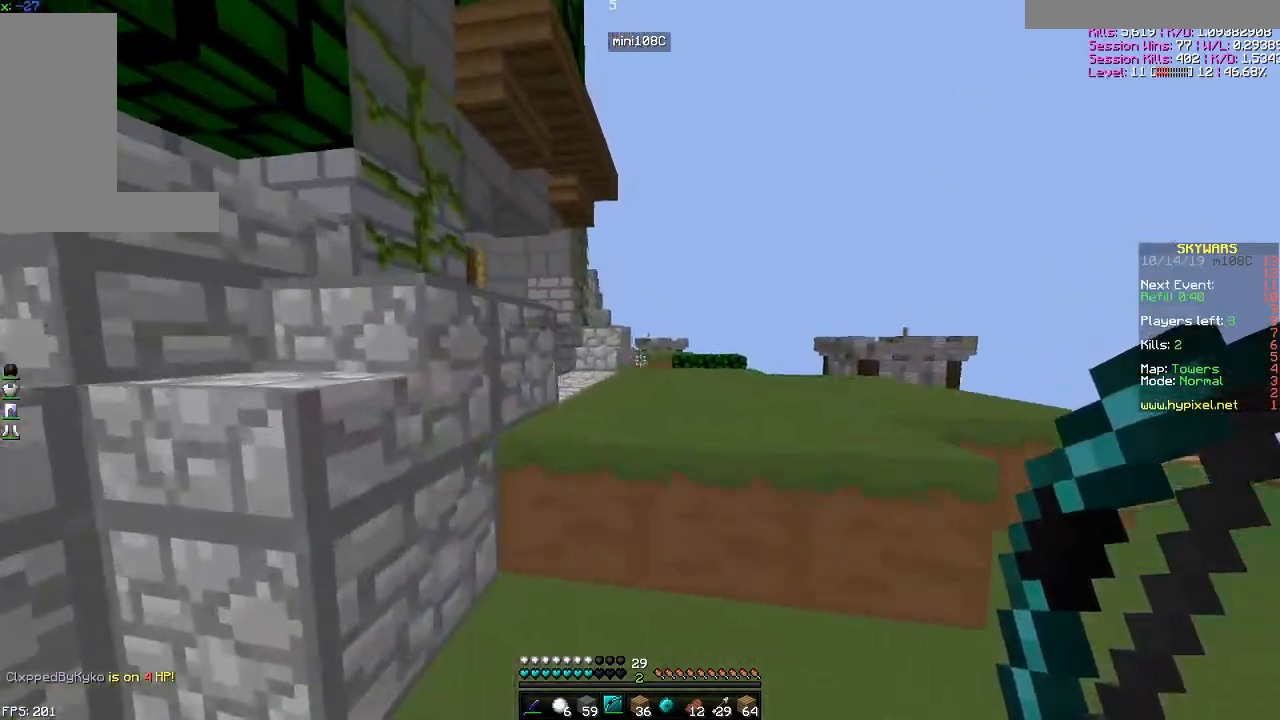
{"keys": ["w"], "mouse": [], "events": [[384, "space", "up"]]}
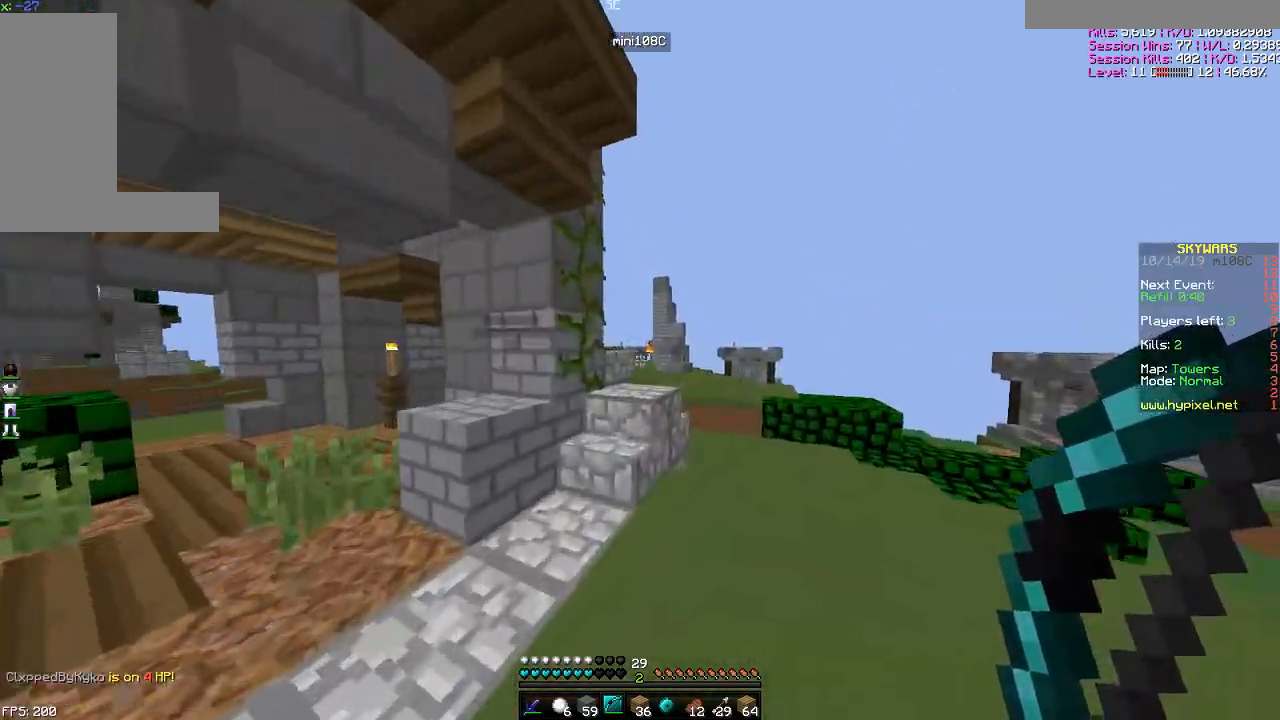
{"keys": ["a", "w"], "mouse": [], "events": [[34, "d", "down"], [251, "a", "down"], [251, "d", "up"], [317, "mouse_left", "down"], [418, "mouse_left", "up"]]}
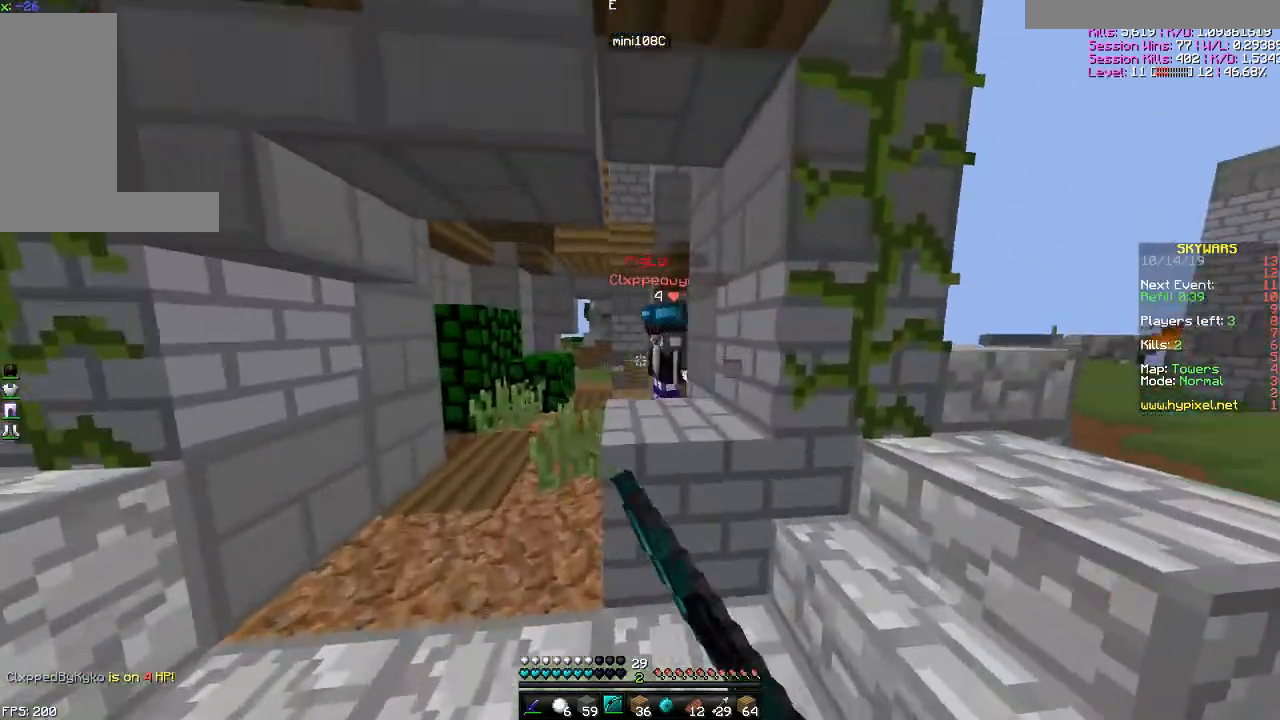
{"keys": ["w"], "mouse": [], "events": [[34, "mouse_left", "down"], [67, "mouse_left", "up"], [284, "mouse_left", "down"], [334, "a", "up"], [384, "mouse_left", "up"], [434, "mouse_left", "down"], [484, "mouse_left", "up"]]}
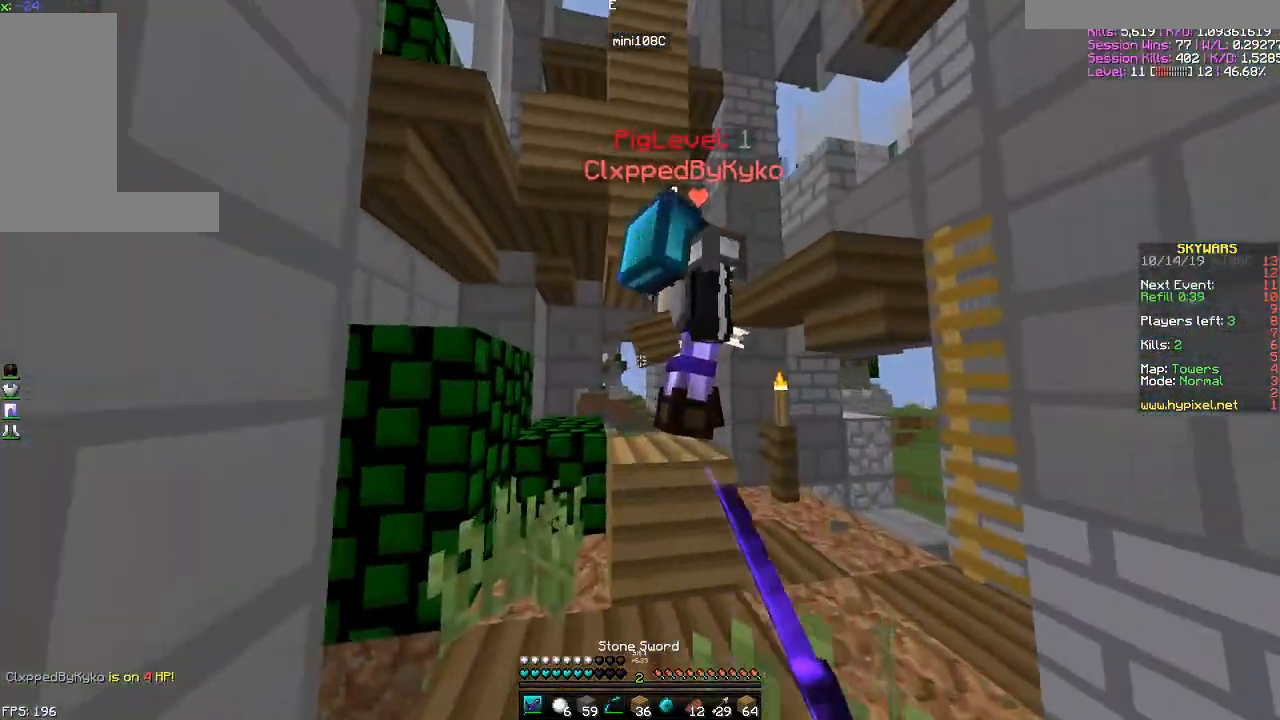
{"keys": ["a", "w"], "mouse": ["left"], "events": [[33, "mouse_left", "down"], [83, "mouse_left", "up"], [133, "mouse_left", "down"], [183, "d", "down"], [183, "mouse_left", "up"], [233, "d", "up"], [233, "mouse_left", "down"], [233, "space", "down"], [283, "w", "up"], [317, "w", "down"], [333, "space", "up"], [384, "a", "down"]]}
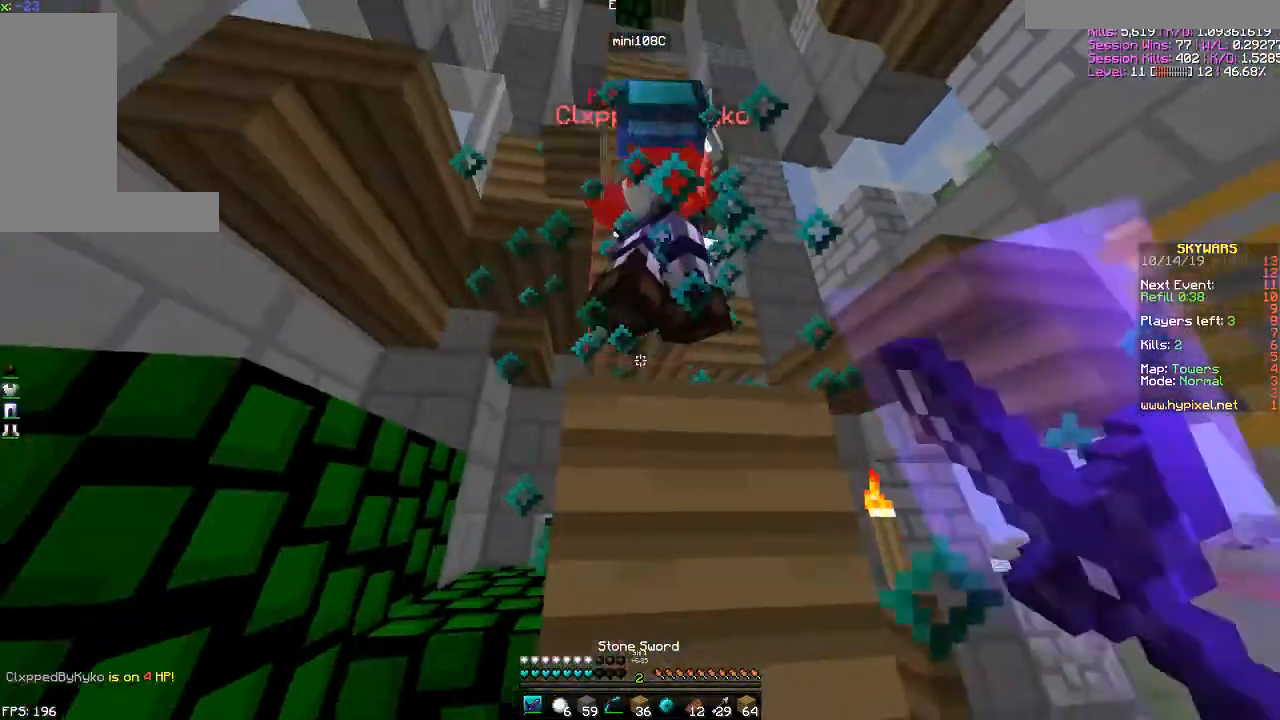
{"keys": ["d", "space"], "mouse": ["left"], "events": [[34, "a", "up"], [34, "mouse_left", "up"], [84, "mouse_left", "down"], [134, "mouse_left", "up"], [134, "w", "up"], [184, "mouse_left", "down"], [234, "mouse_left", "up"], [234, "w", "down"], [317, "space", "down"], [334, "d", "down"], [334, "w", "up"], [384, "mouse_left", "down"], [434, "mouse_left", "up"], [484, "mouse_left", "down"]]}
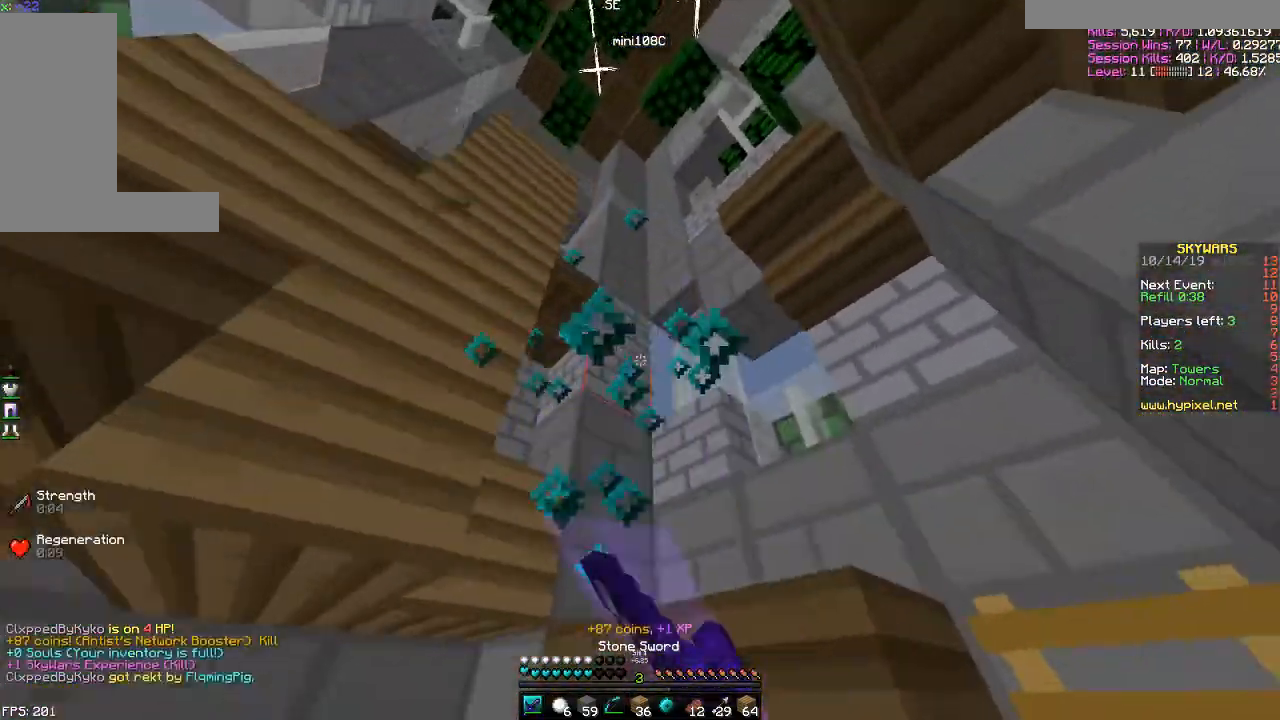
{"keys": ["w"], "mouse": [], "events": [[33, "space", "up"], [83, "mouse_left", "up"], [133, "mouse_left", "down"], [183, "d", "up"], [183, "mouse_left", "up"], [233, "a", "down"], [283, "w", "down"], [333, "a", "up"], [367, "d", "down"], [434, "d", "up"]]}
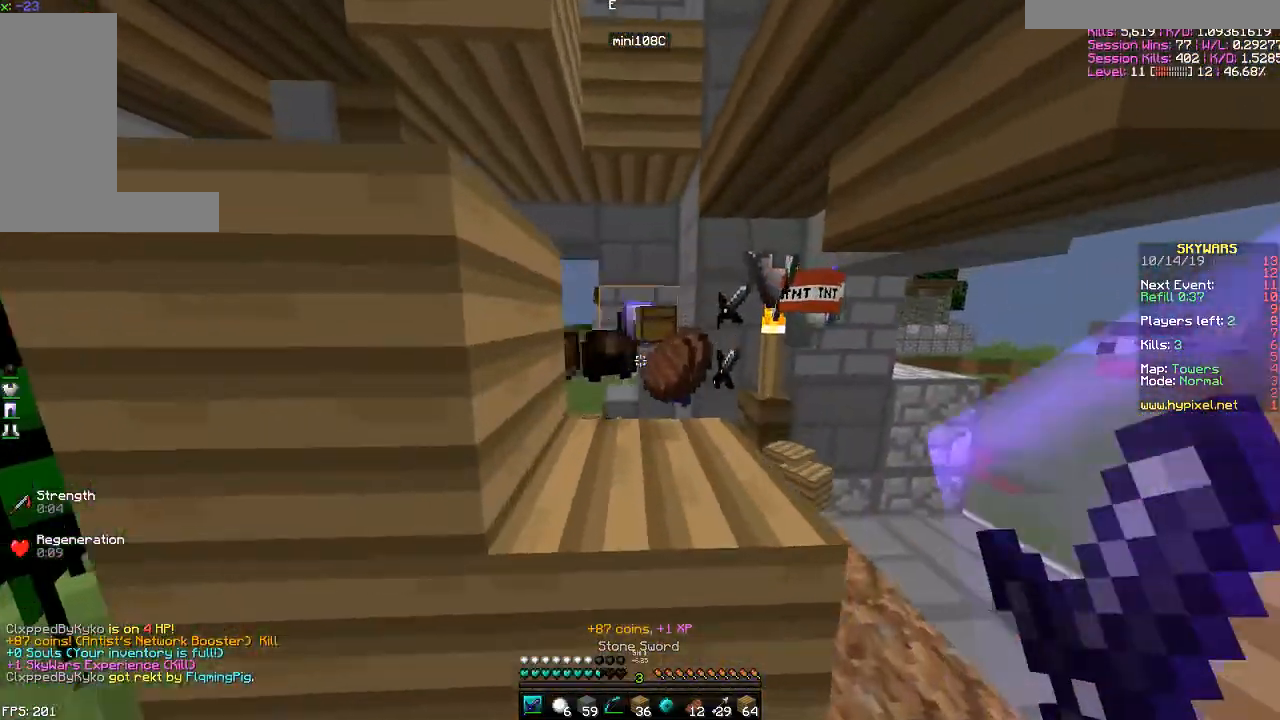
{"keys": ["w"], "mouse": [], "events": [[134, "d", "down"], [484, "d", "up"]]}
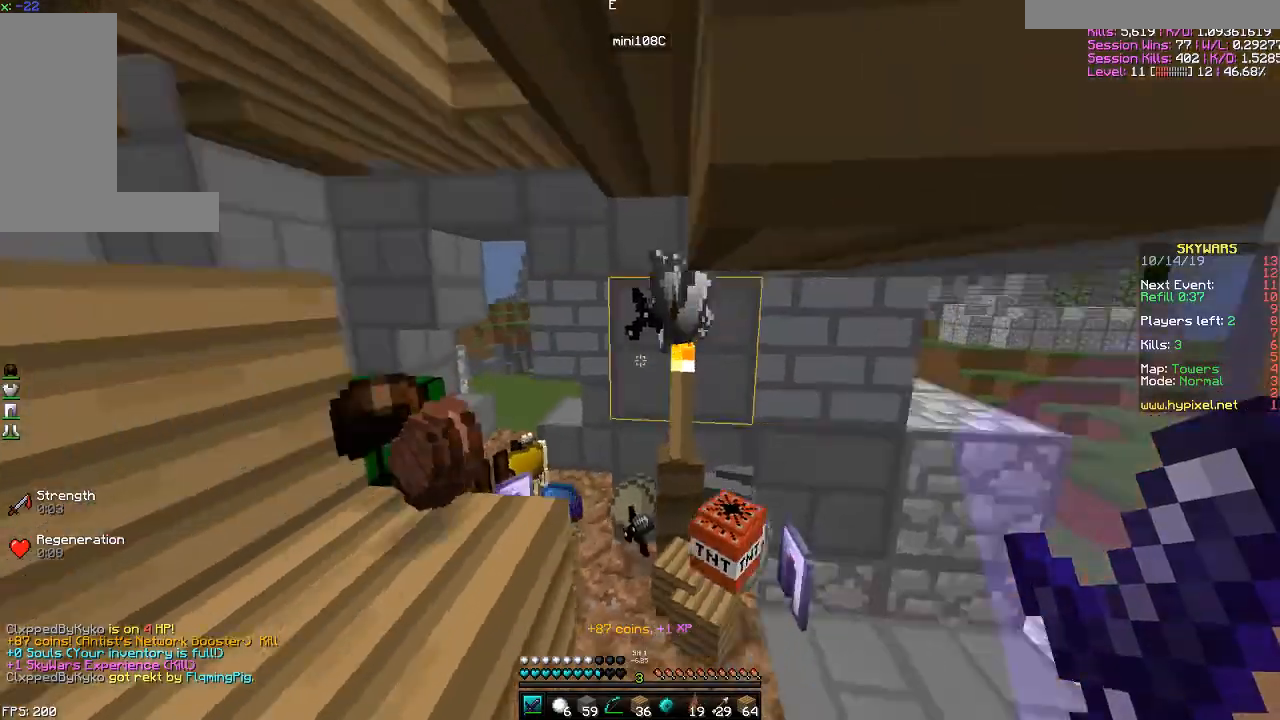
{"keys": ["a", "w"], "mouse": [], "events": [[484, "a", "down"]]}
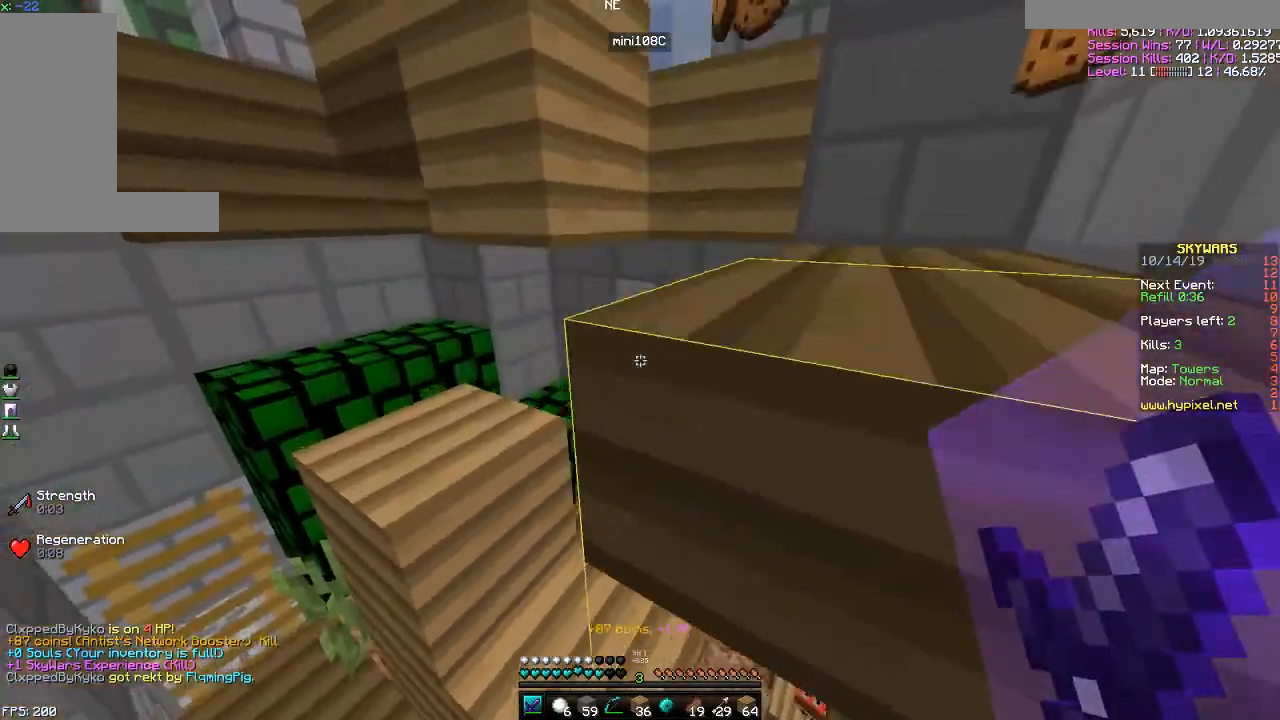
{"keys": ["w"], "mouse": [], "events": [[184, "a", "up"]]}
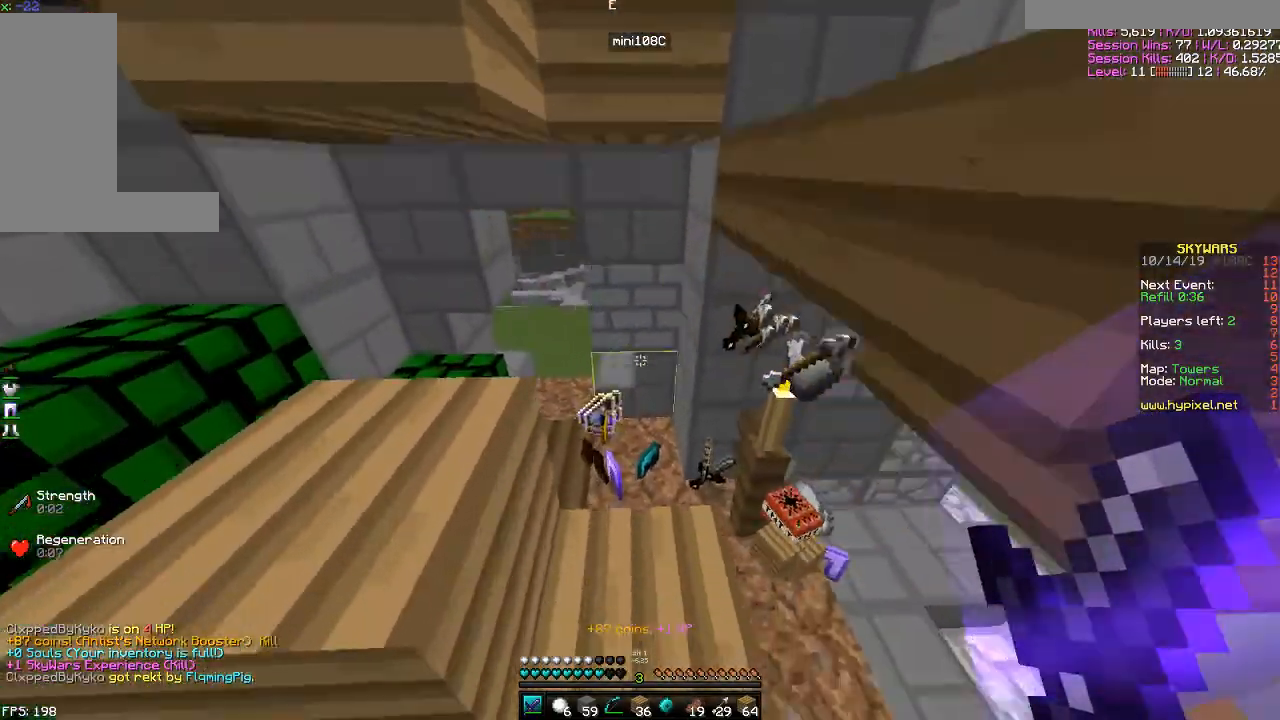
{"keys": ["w"], "mouse": [], "events": []}